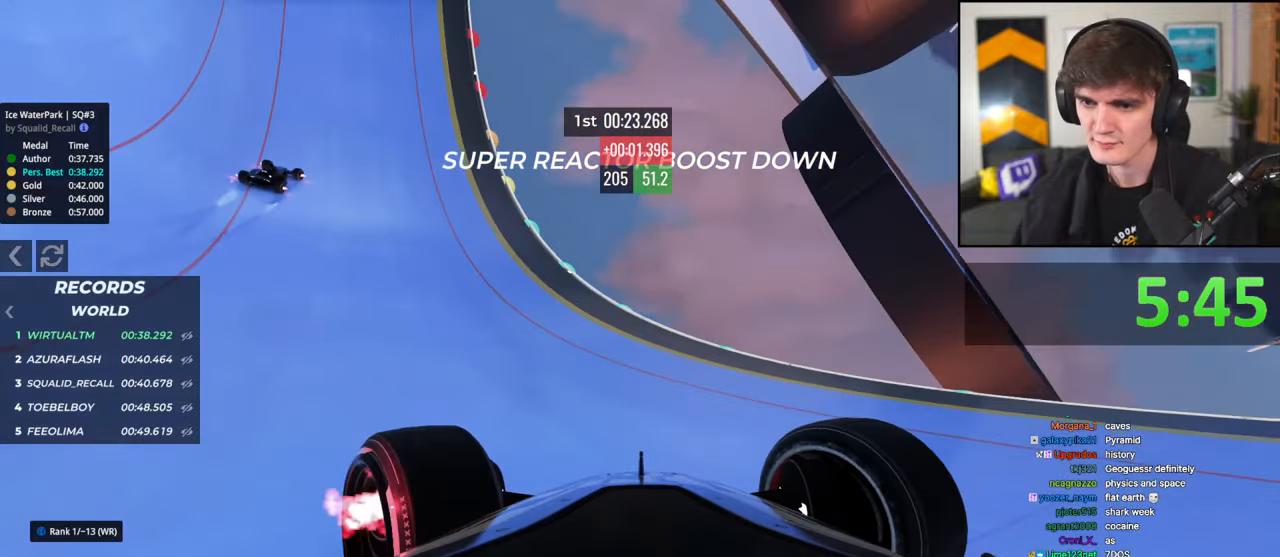
Gameplay with keyboard; each line is a JSON object with the keys held at the frame after it. "events" lists presses ("down") and releases ("up") of "brake", "down", "left", "right" and "up" between this image and that frame as [ms after this image, input, new state], when the widget could be followed in between. No other keys are recorded. Mouse input is not recorded. Key names are as the overlay labels them; some are game actions (e.g. jump) rather than physical keys.
{"keys": ["left", "up"], "events": [[283, "up", "up"], [467, "up", "down"]]}
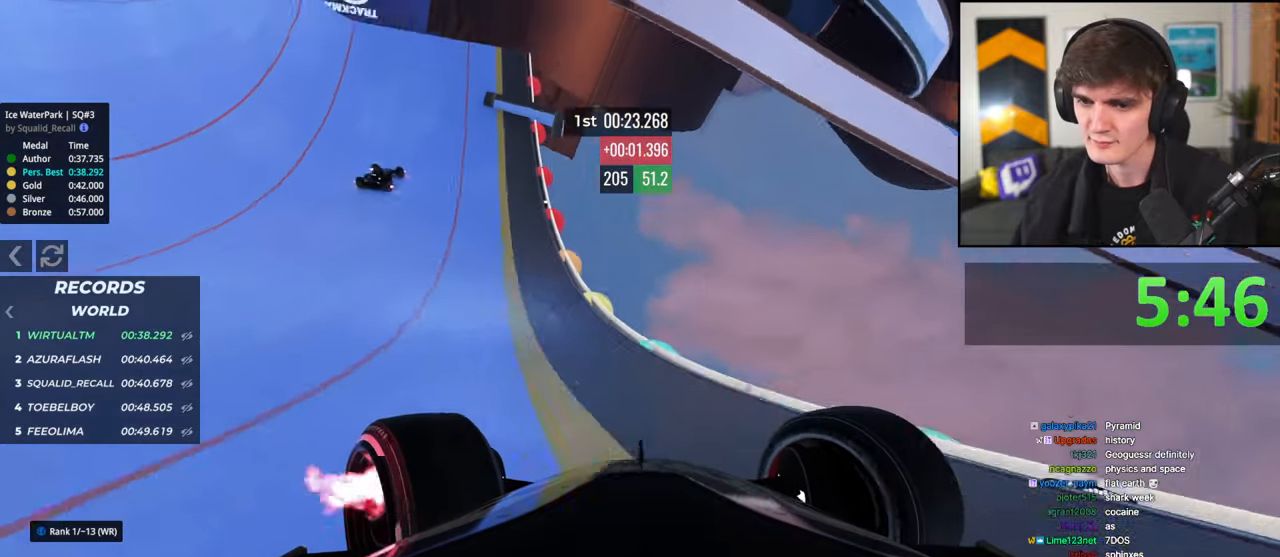
{"keys": ["up"], "events": [[267, "right", "down"], [350, "left", "up"], [450, "right", "up"]]}
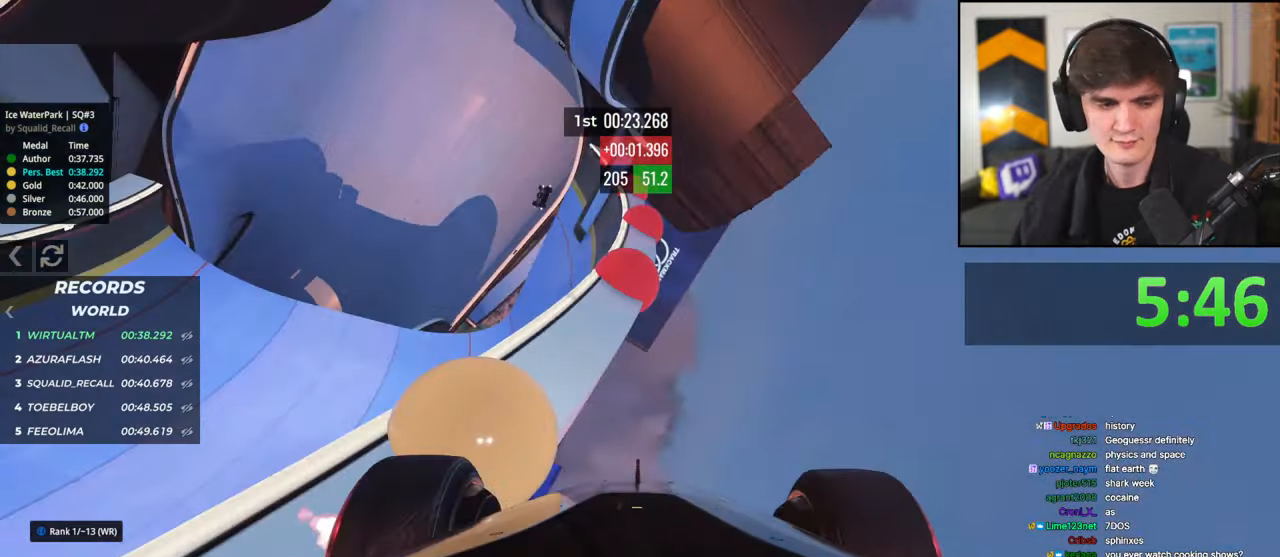
{"keys": ["up"], "events": [[183, "left", "down"], [317, "left", "up"], [317, "right", "down"], [367, "left", "down"], [417, "right", "up"], [500, "left", "up"]]}
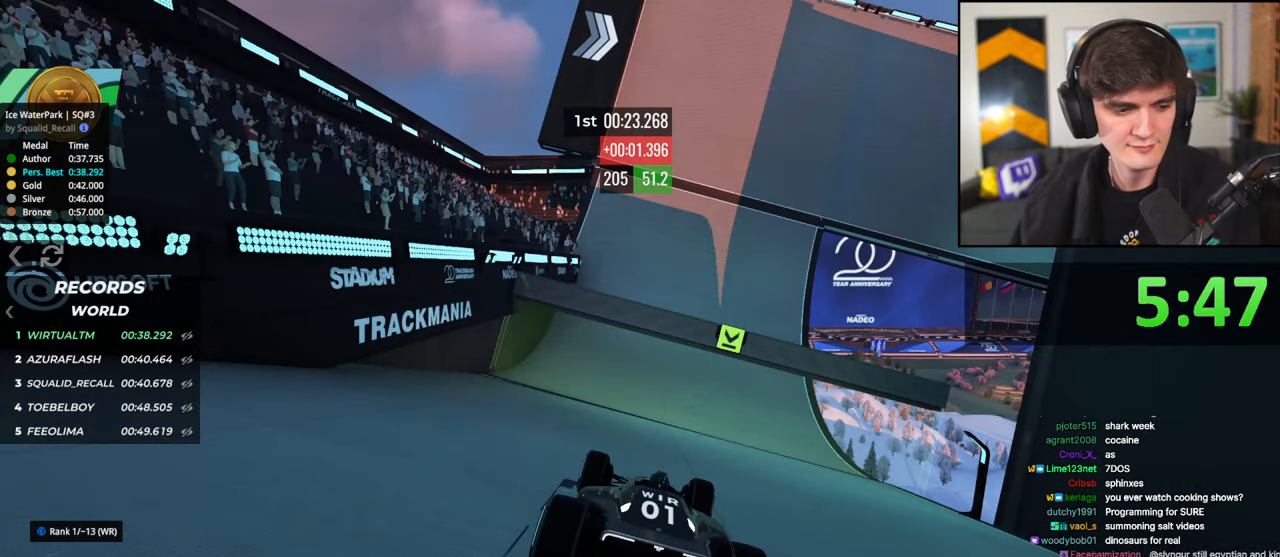
{"keys": ["up"], "events": []}
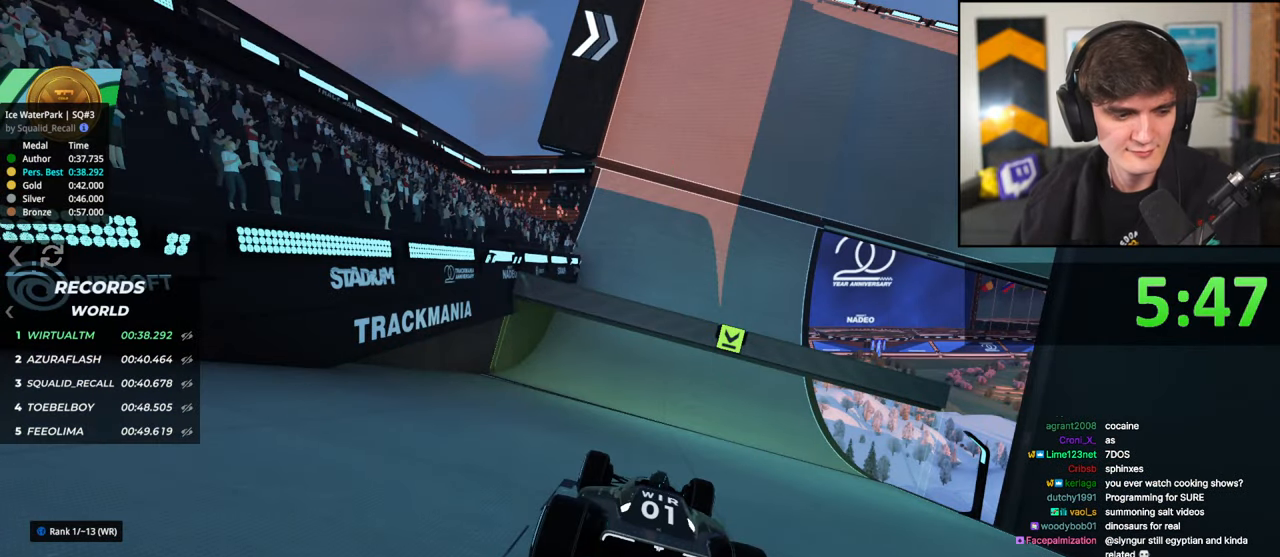
{"keys": ["up"], "events": []}
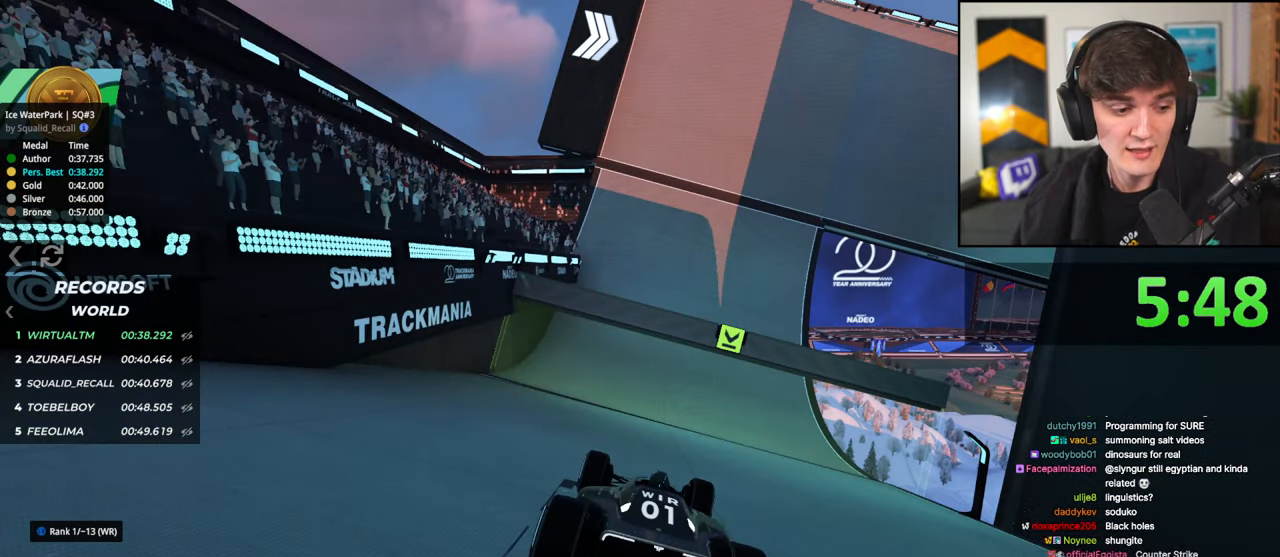
{"keys": ["up"], "events": []}
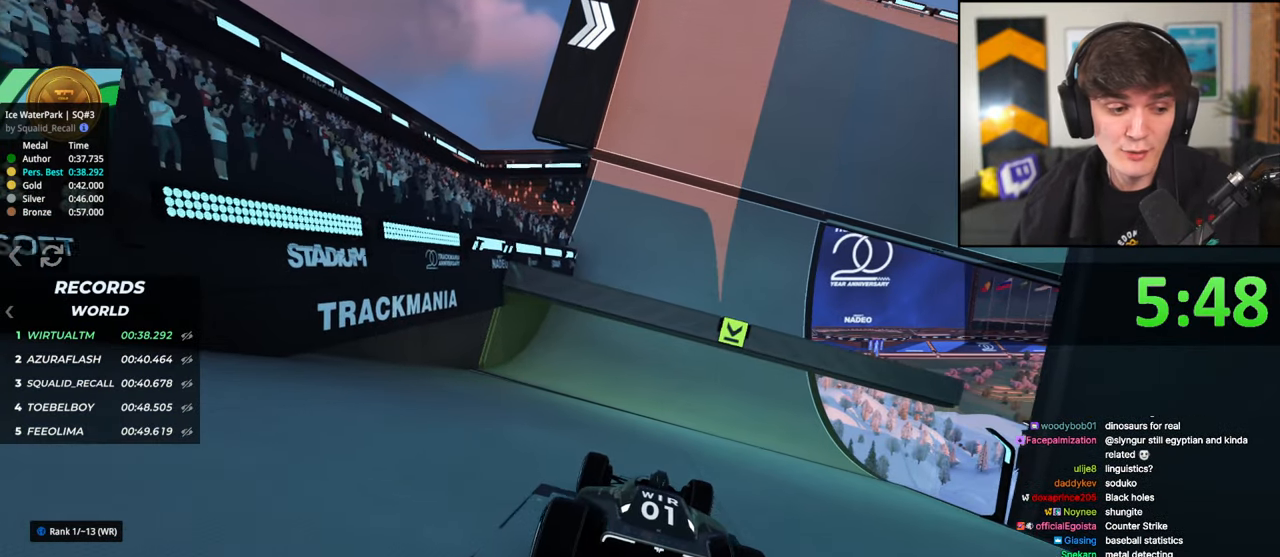
{"keys": ["up"], "events": []}
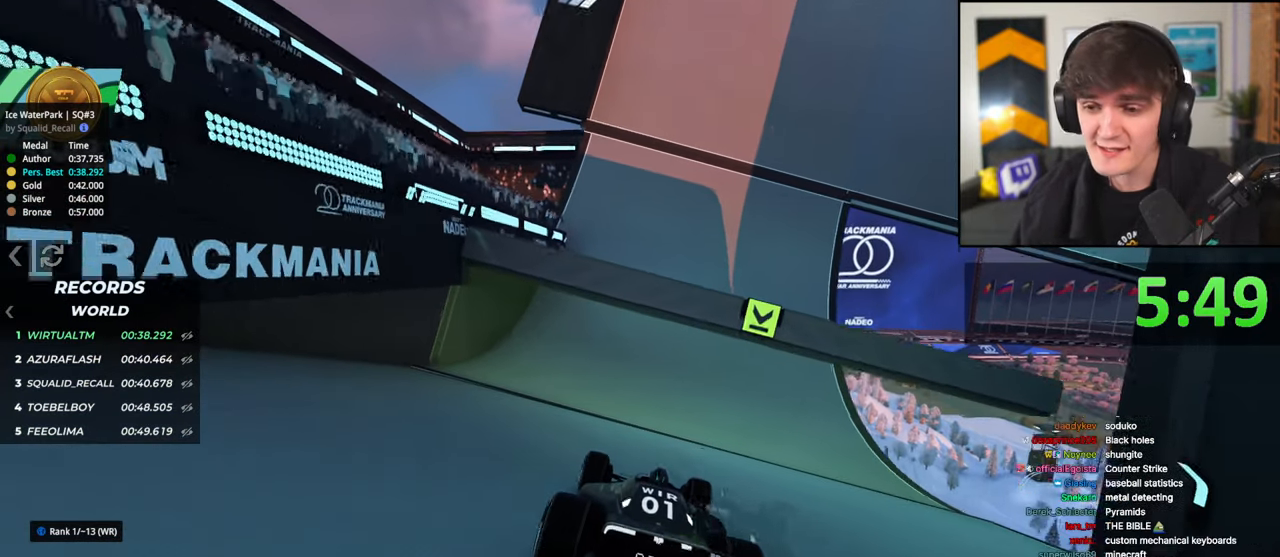
{"keys": ["up"], "events": [[450, "right", "down"], [500, "right", "up"]]}
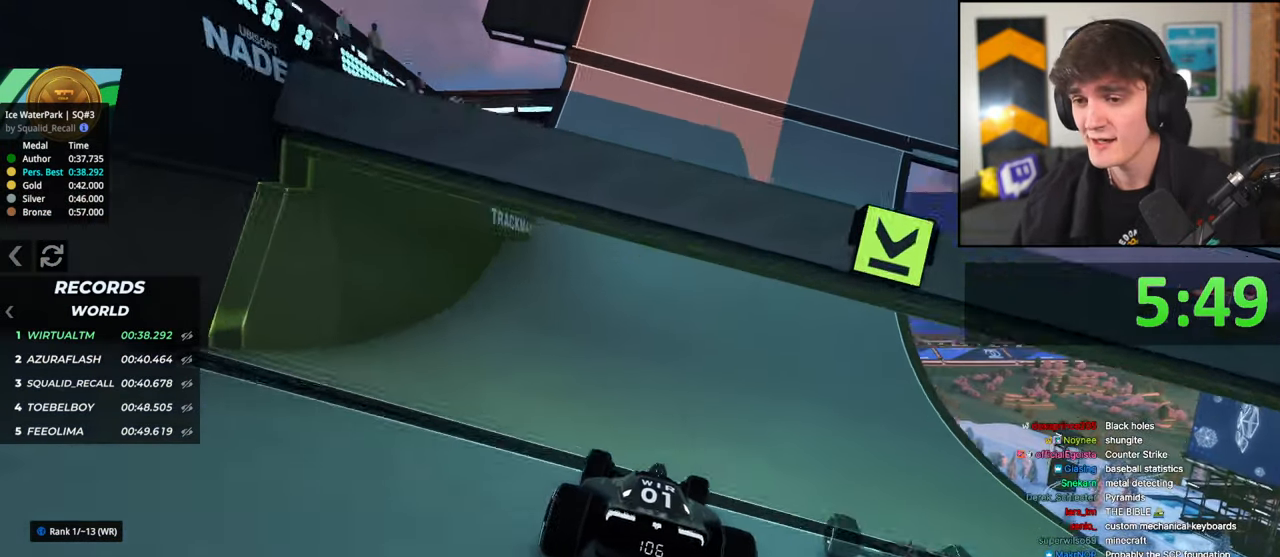
{"keys": ["up"], "events": [[283, "right", "down"], [367, "right", "up"]]}
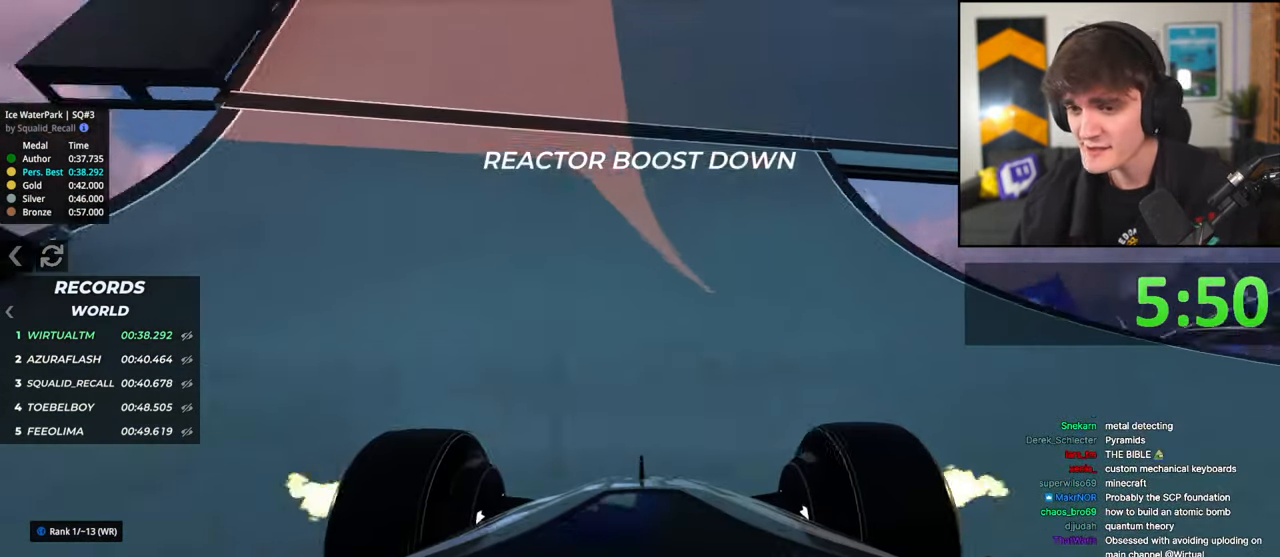
{"keys": ["right", "up"], "events": [[17, "right", "down"]]}
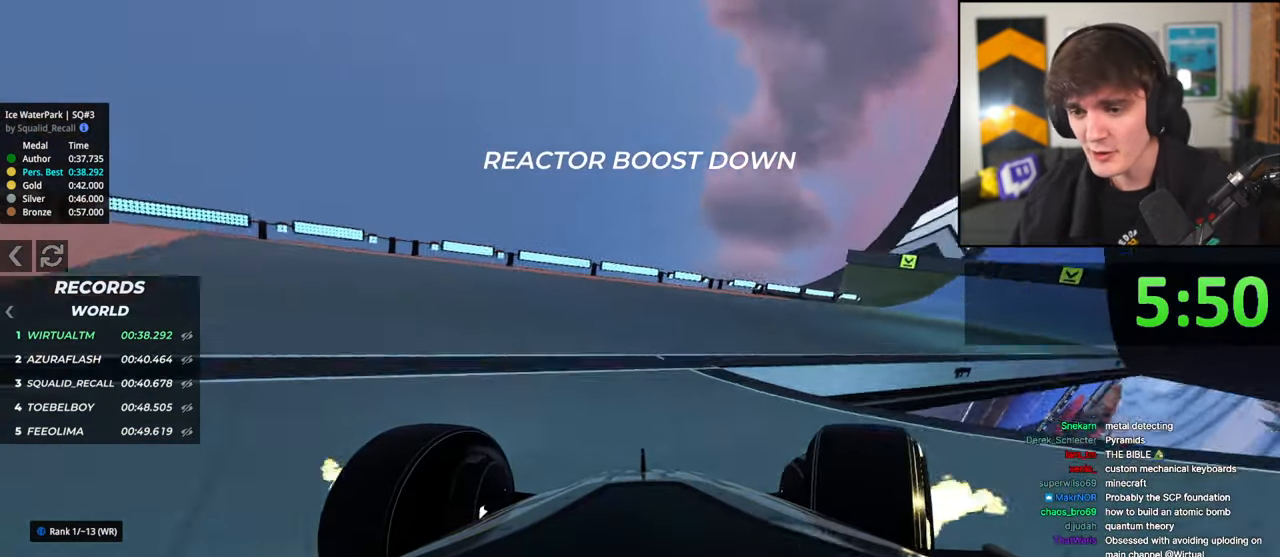
{"keys": ["up"], "events": [[350, "right", "up"]]}
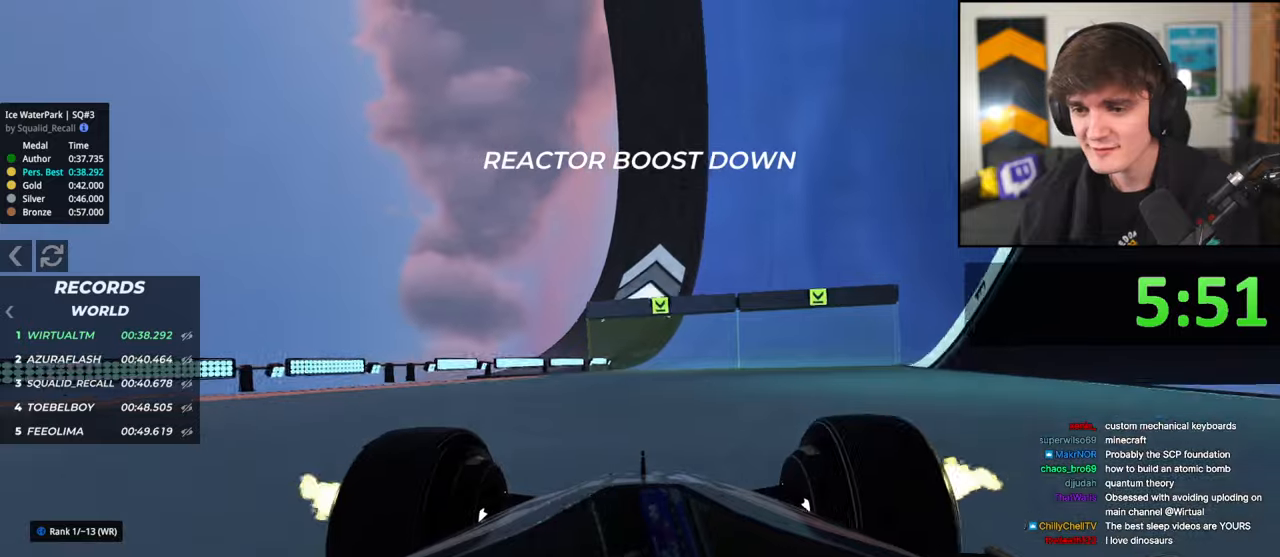
{"keys": ["right", "up"], "events": [[133, "right", "down"], [183, "right", "up"], [417, "right", "down"]]}
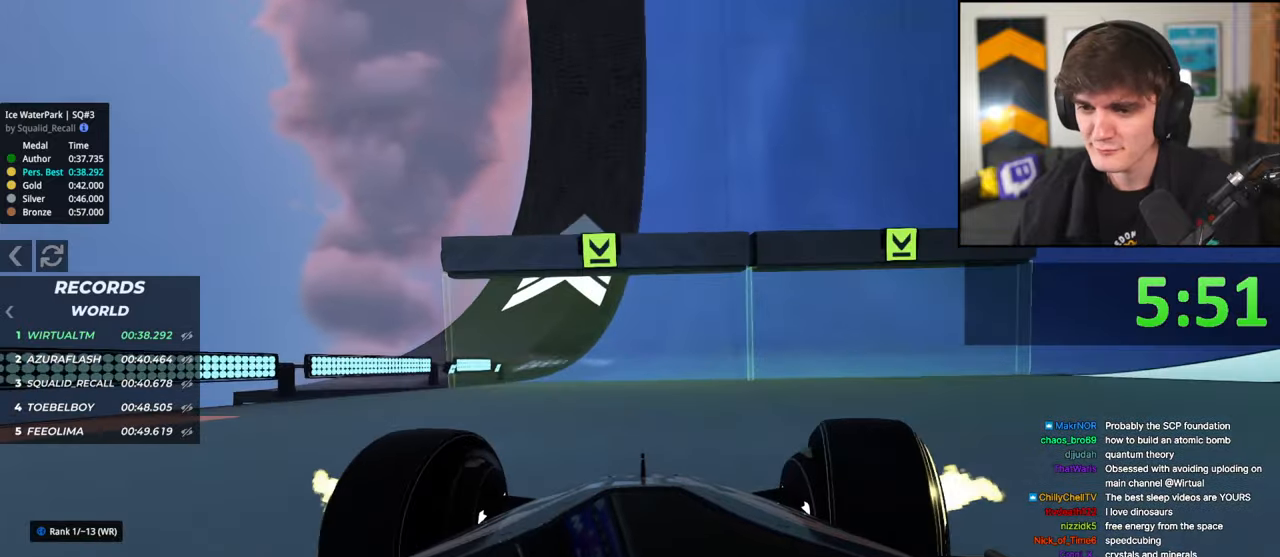
{"keys": ["up"], "events": [[100, "right", "up"], [283, "right", "down"], [333, "right", "up"]]}
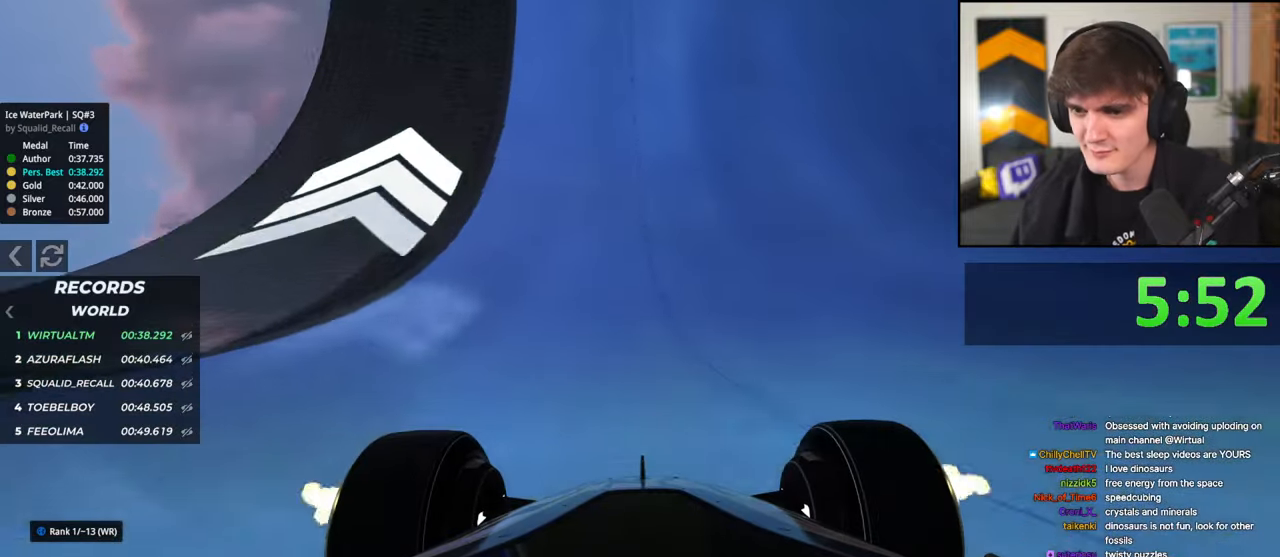
{"keys": ["up"], "events": [[117, "right", "down"], [217, "right", "up"], [400, "right", "down"], [500, "right", "up"]]}
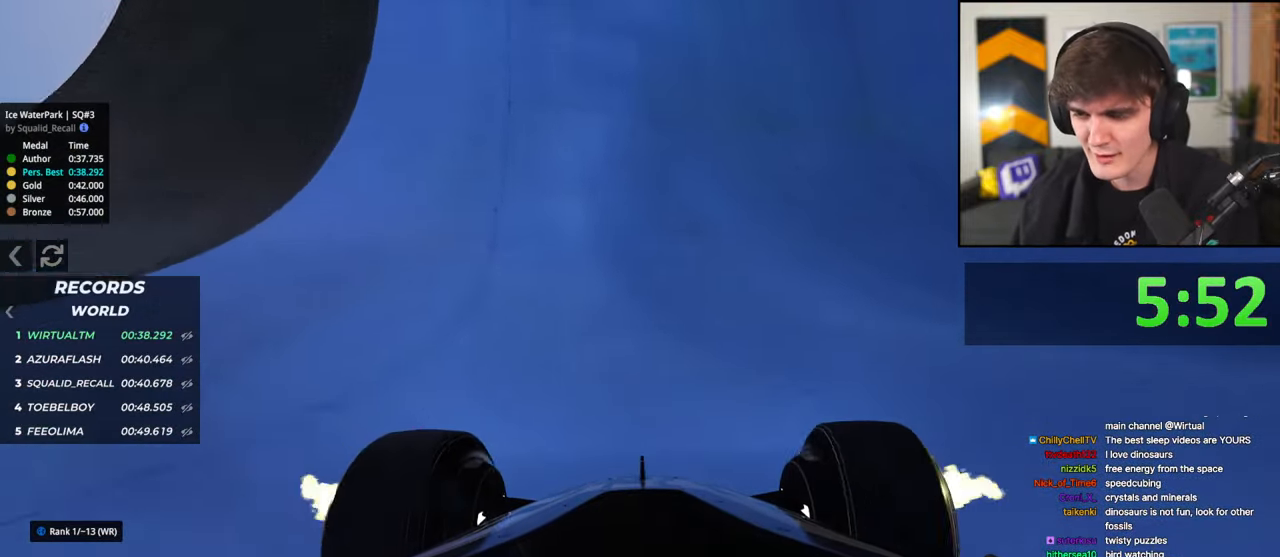
{"keys": ["up"], "events": [[367, "left", "down"], [467, "left", "up"]]}
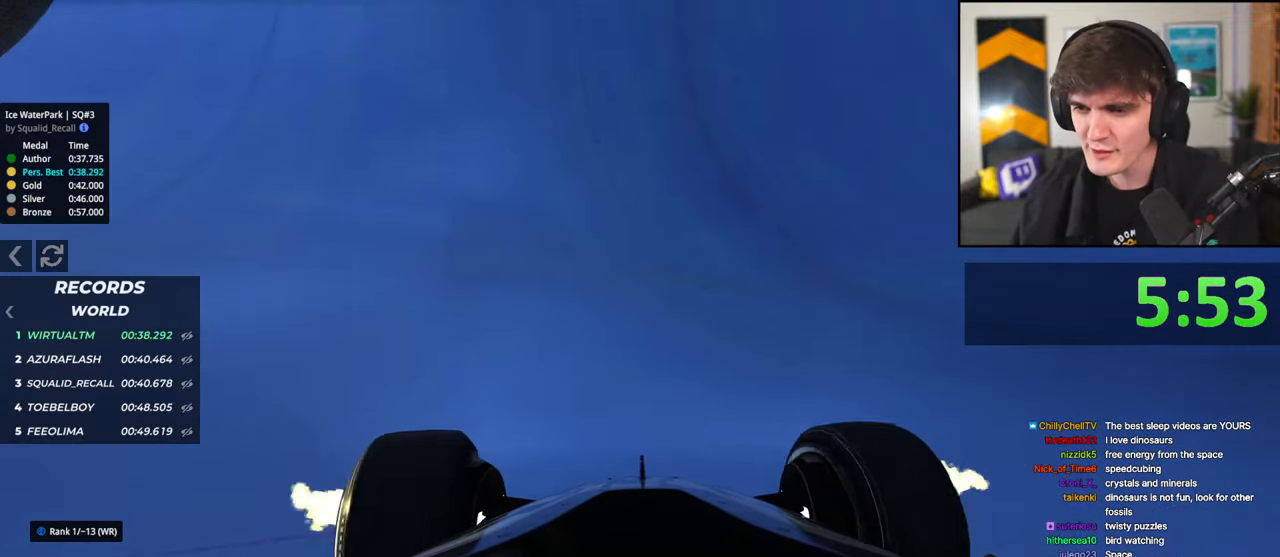
{"keys": ["right", "up"], "events": [[250, "right", "down"], [300, "right", "up"], [483, "right", "down"]]}
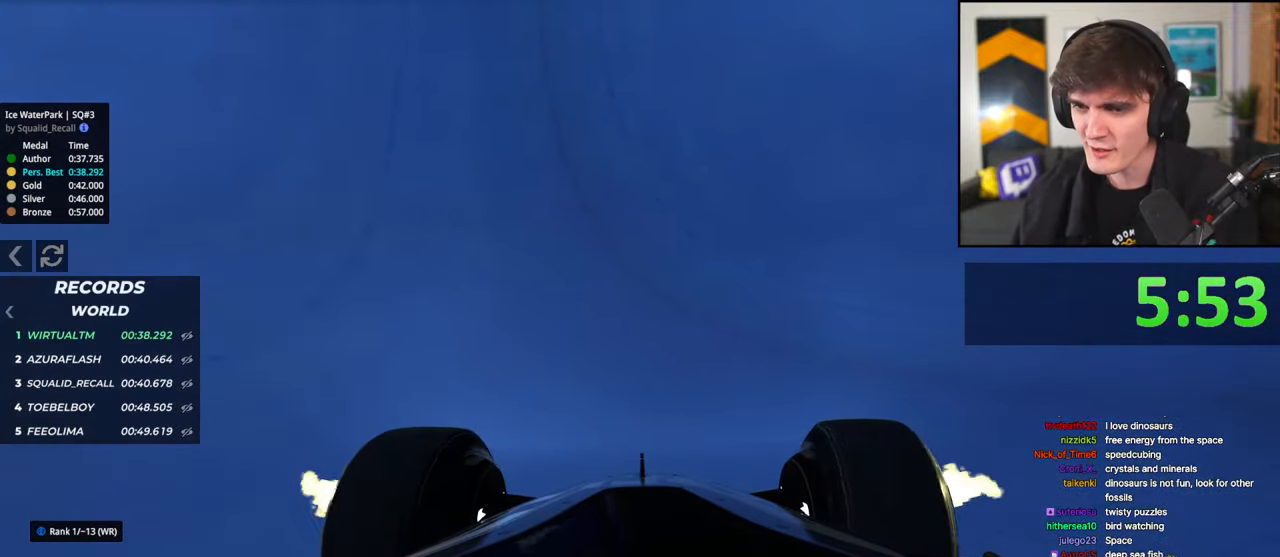
{"keys": ["up"], "events": [[167, "right", "up"], [350, "right", "down"], [450, "right", "up"]]}
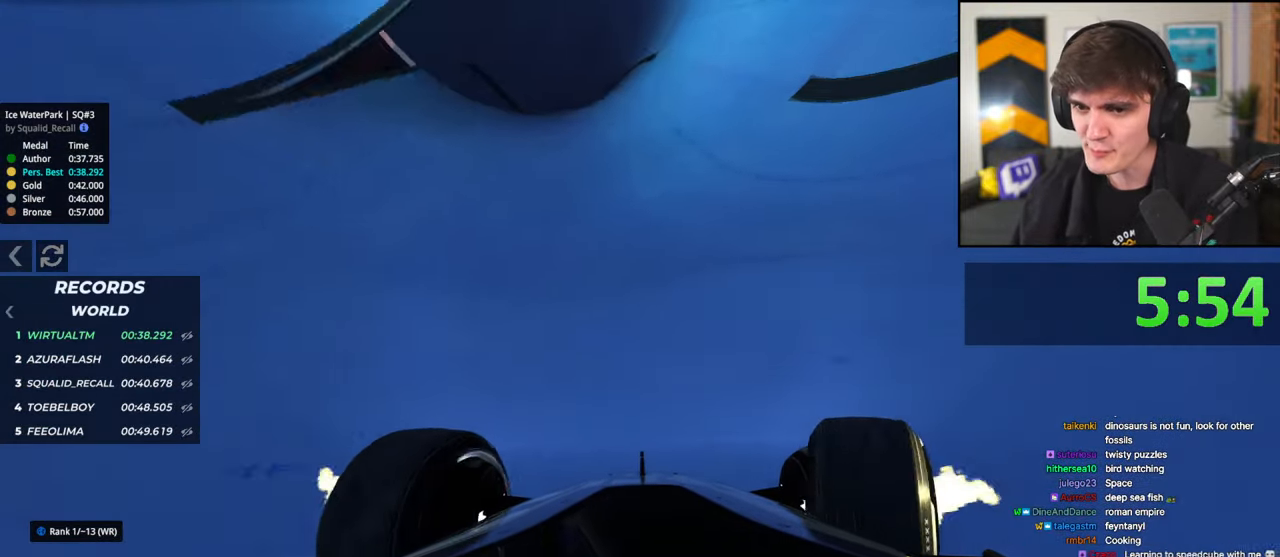
{"keys": ["right", "up"], "events": [[183, "left", "down"], [317, "left", "up"], [367, "right", "down"]]}
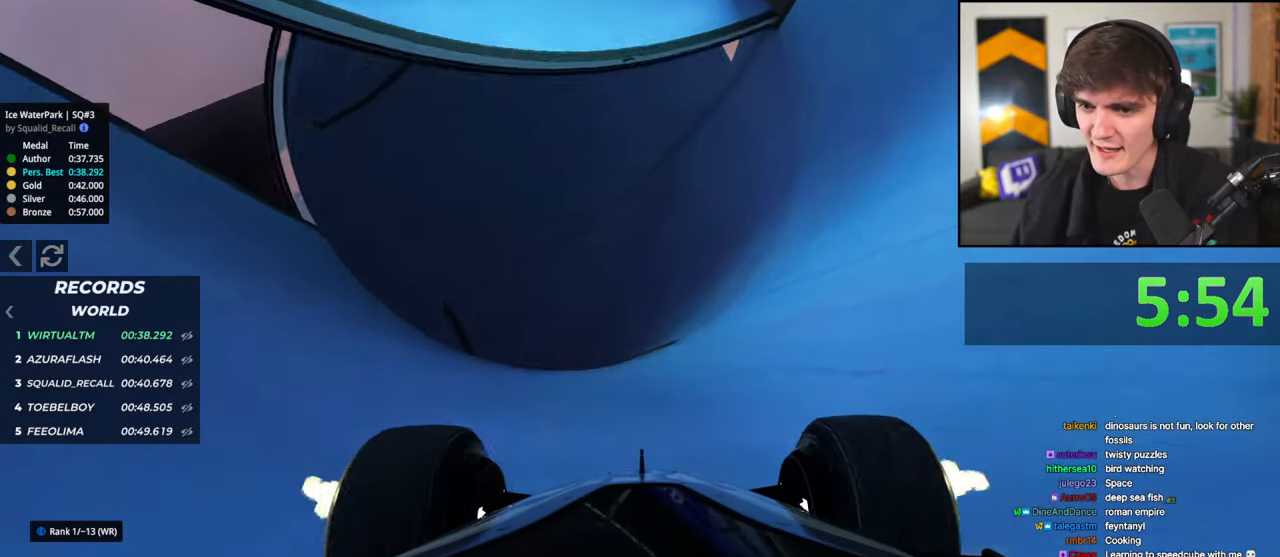
{"keys": ["up"], "events": [[100, "right", "up"], [150, "left", "down"], [283, "left", "up"]]}
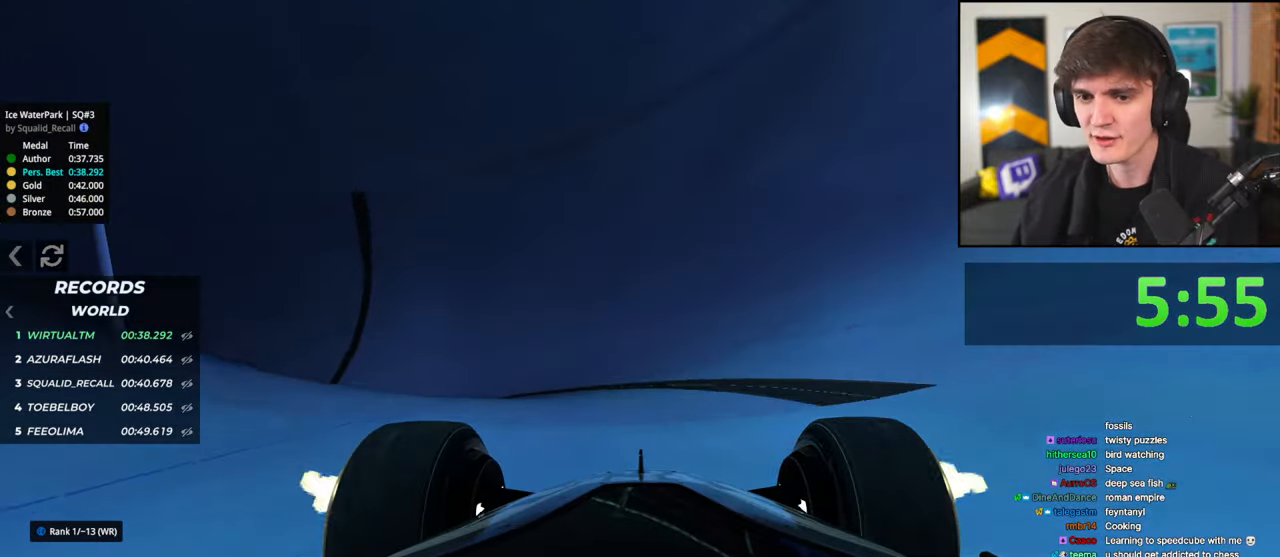
{"keys": ["up"], "events": [[217, "right", "down"], [350, "right", "up"]]}
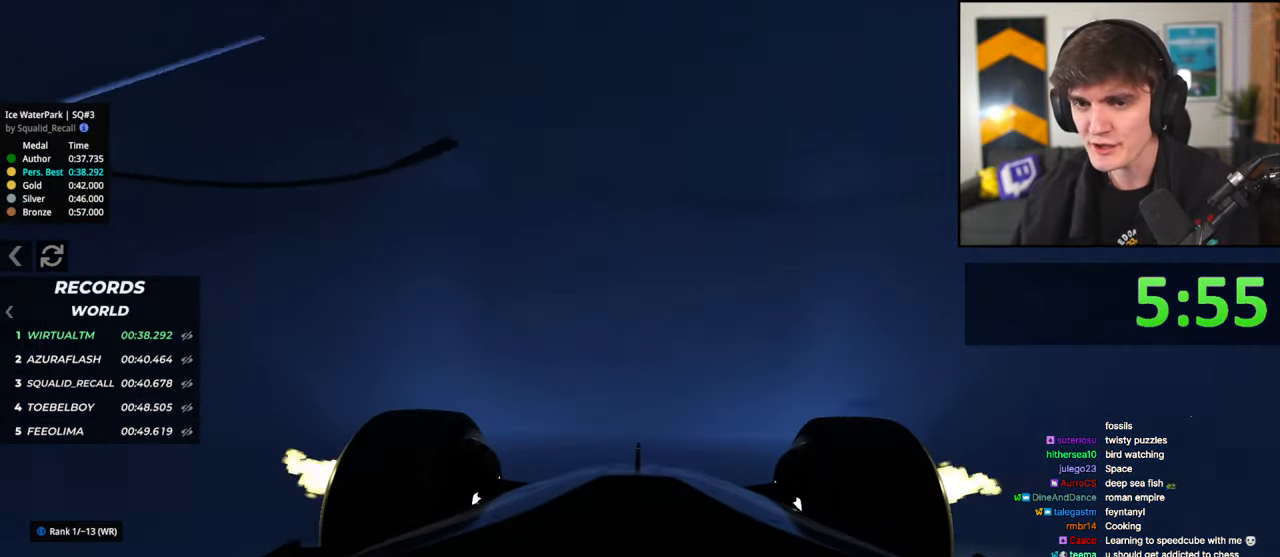
{"keys": ["up"], "events": [[83, "right", "down"], [233, "right", "up"], [283, "right", "down"], [467, "right", "up"]]}
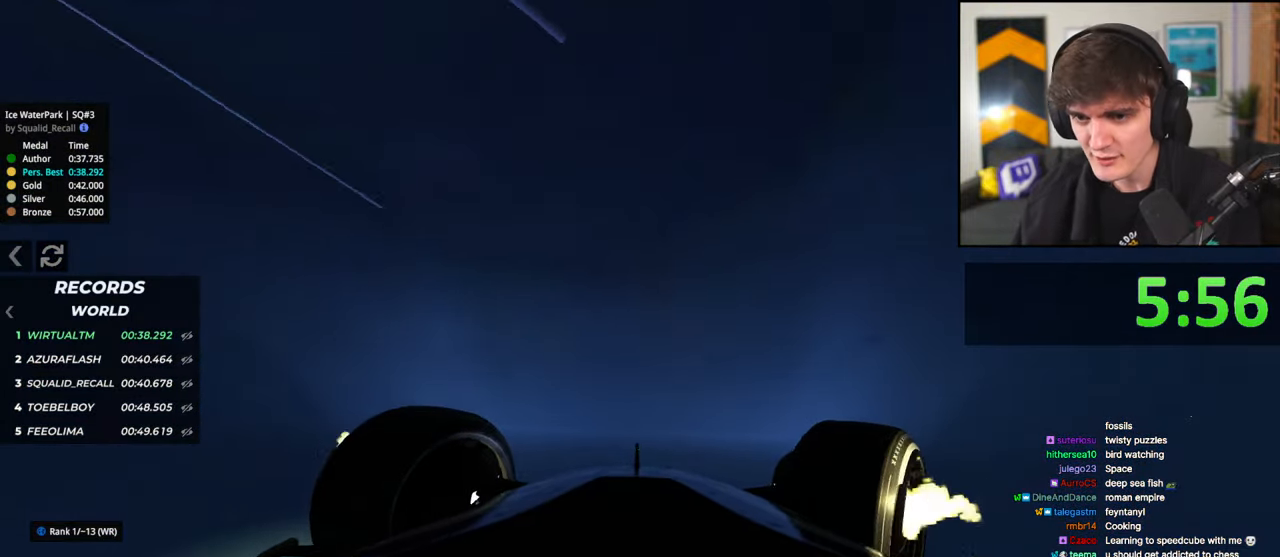
{"keys": ["up"], "events": [[200, "right", "down"], [333, "right", "up"]]}
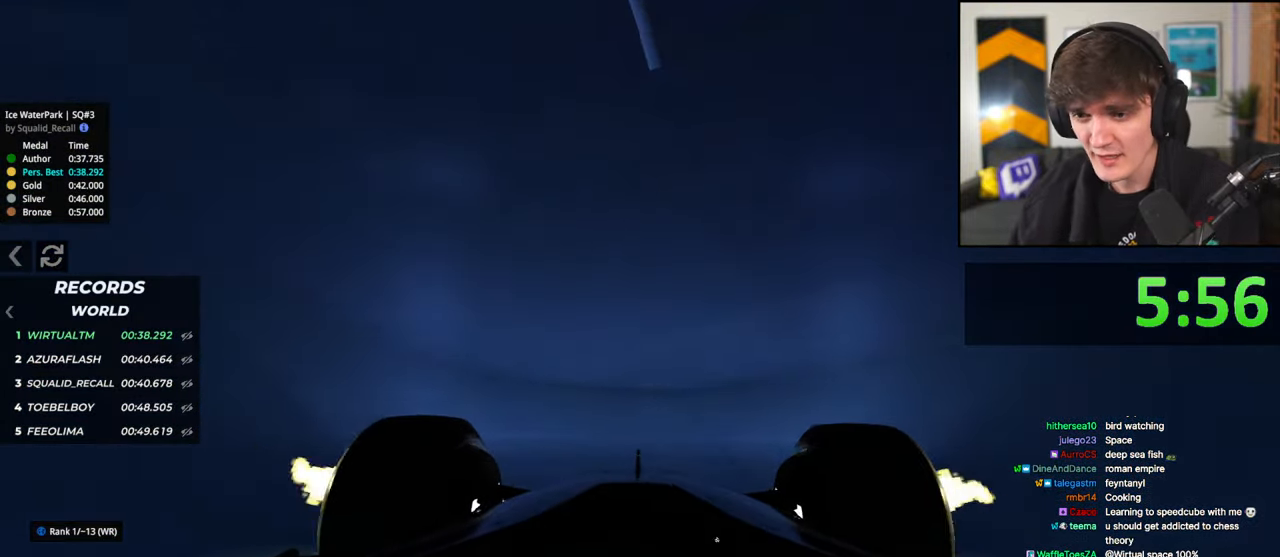
{"keys": ["up"], "events": [[33, "left", "down"], [67, "left", "up"], [217, "right", "down"], [300, "right", "up"]]}
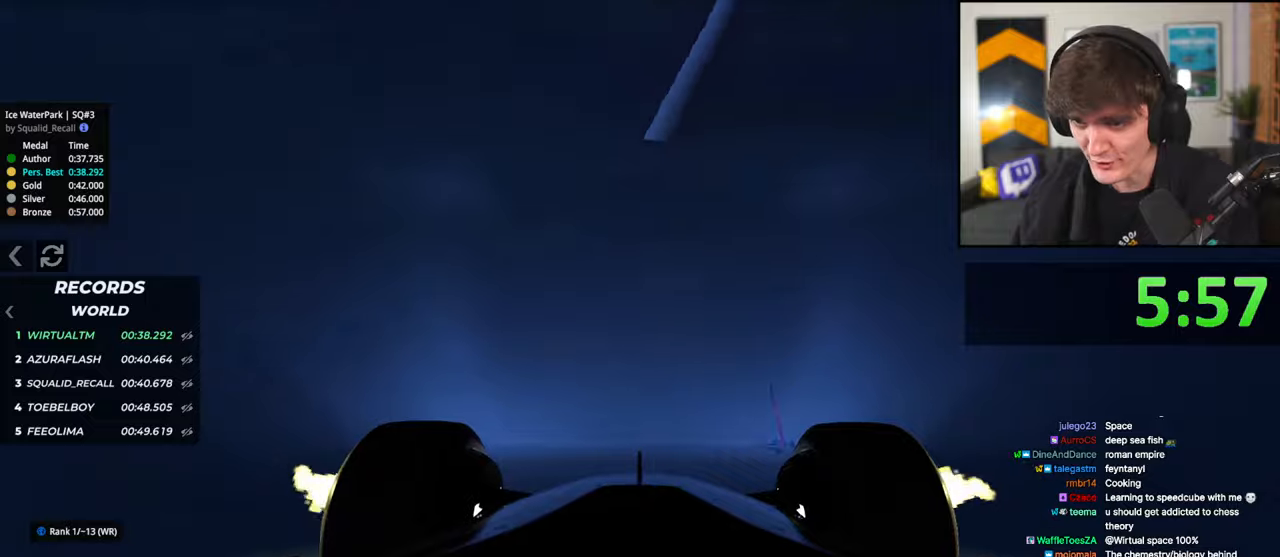
{"keys": ["up"], "events": [[367, "left", "down"], [417, "left", "up"]]}
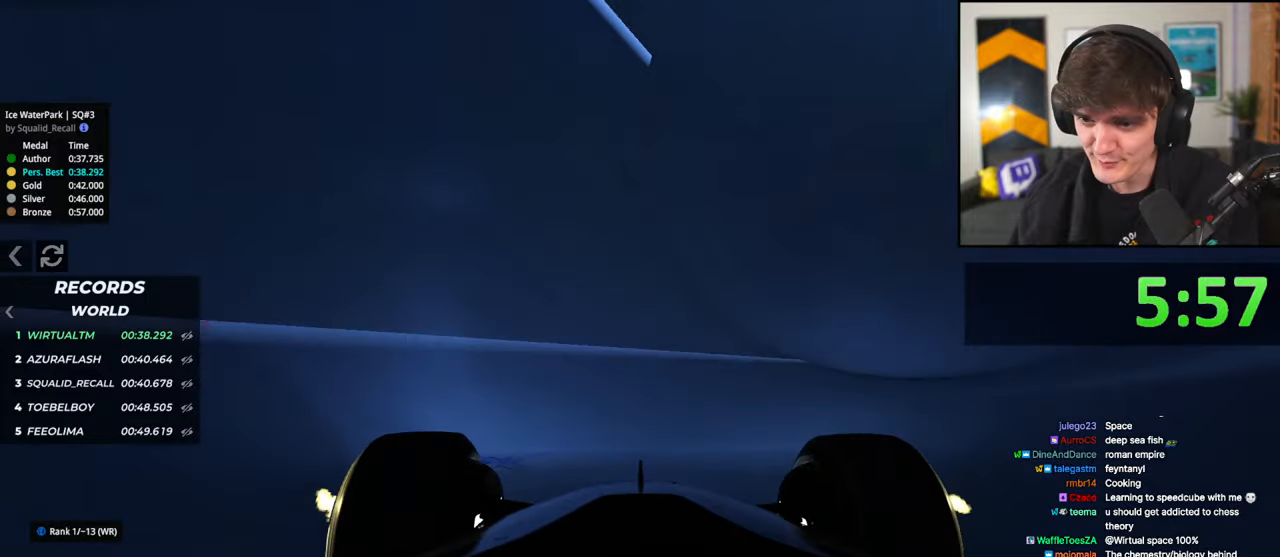
{"keys": ["up"], "events": [[50, "right", "down"], [150, "right", "up"], [200, "left", "down"], [383, "left", "up"]]}
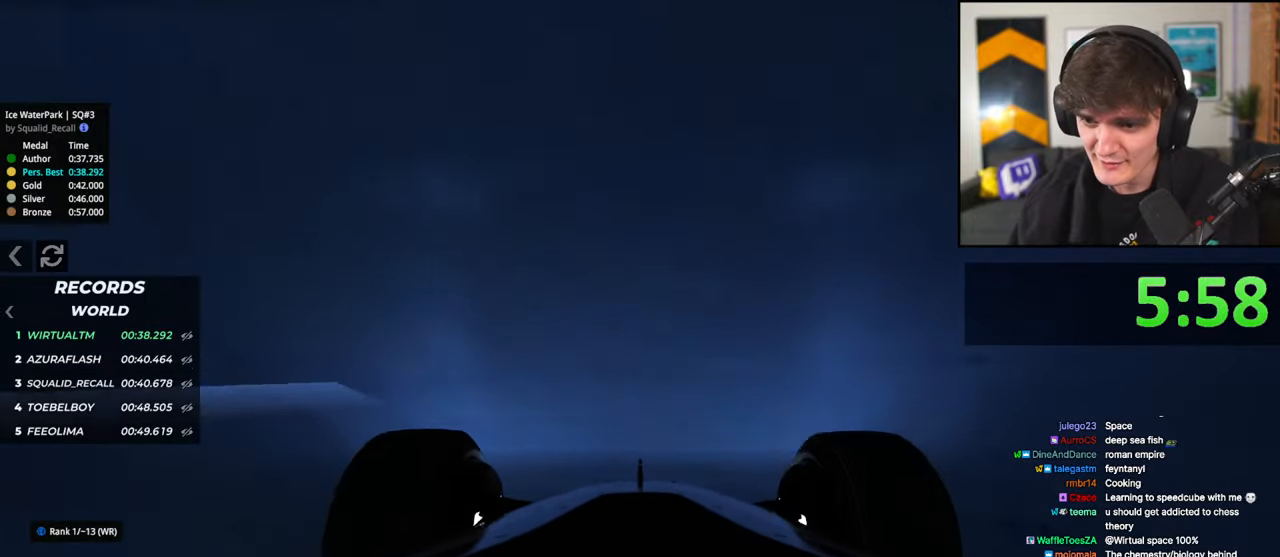
{"keys": ["right", "up"], "events": [[450, "right", "down"]]}
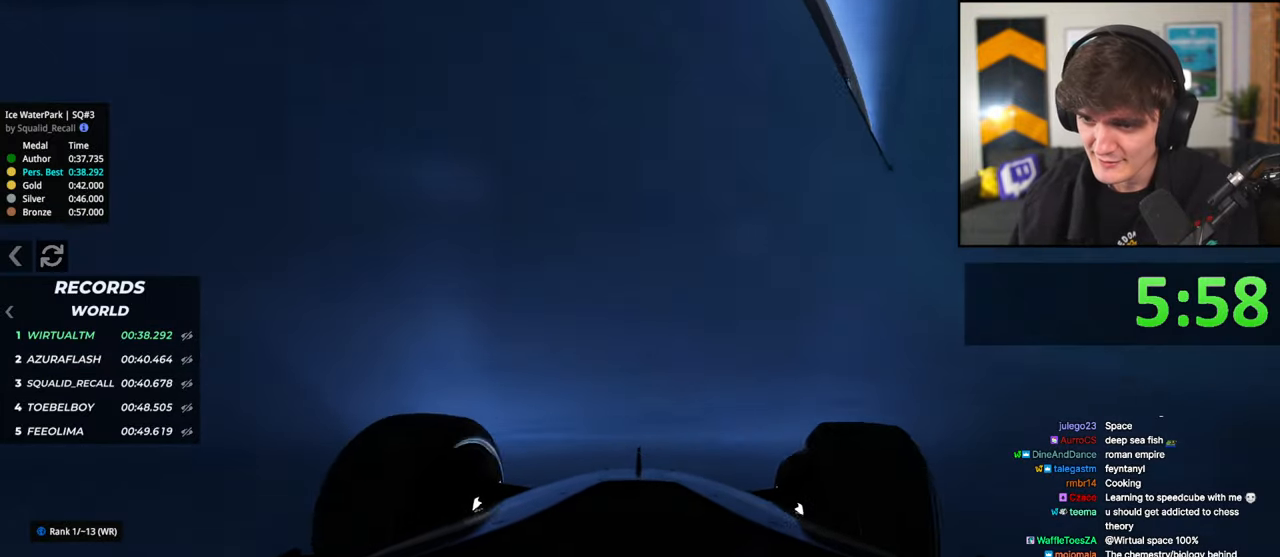
{"keys": ["right", "up"], "events": []}
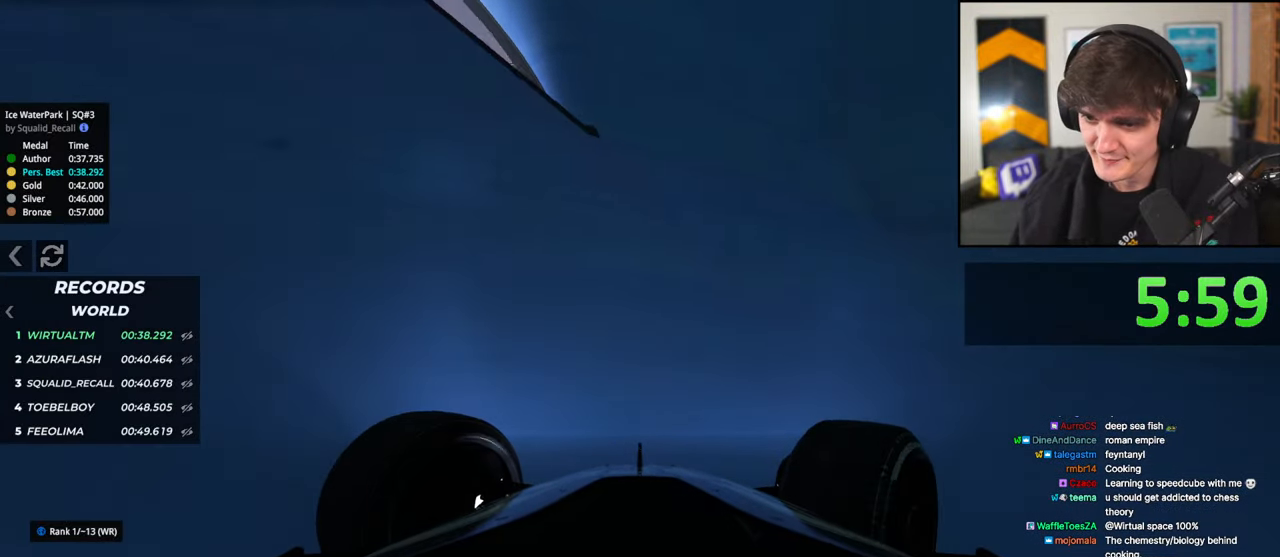
{"keys": ["right", "up"], "events": [[333, "right", "up"], [383, "right", "down"]]}
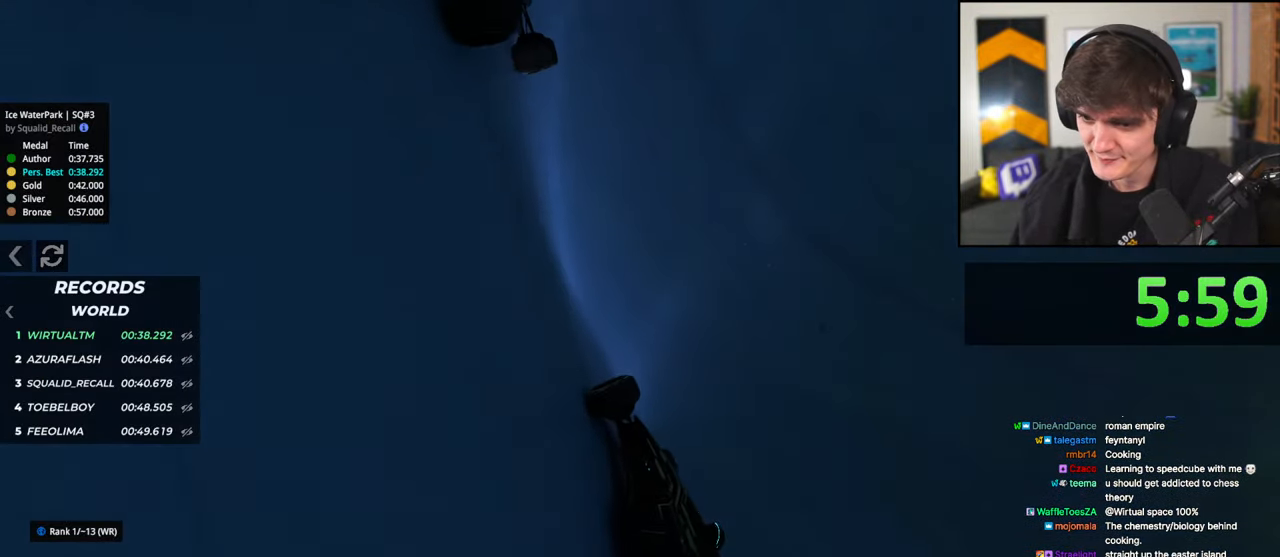
{"keys": ["up"], "events": [[267, "right", "up"], [350, "left", "down"], [483, "left", "up"]]}
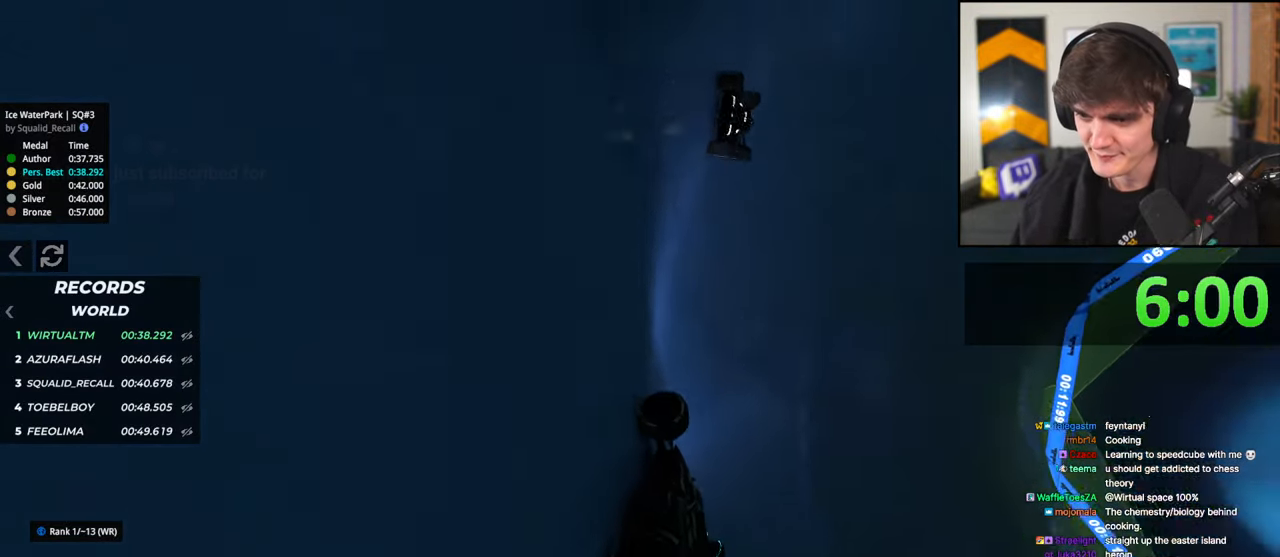
{"keys": ["up"], "events": [[33, "left", "down"], [183, "left", "up"], [317, "left", "down"], [417, "left", "up"]]}
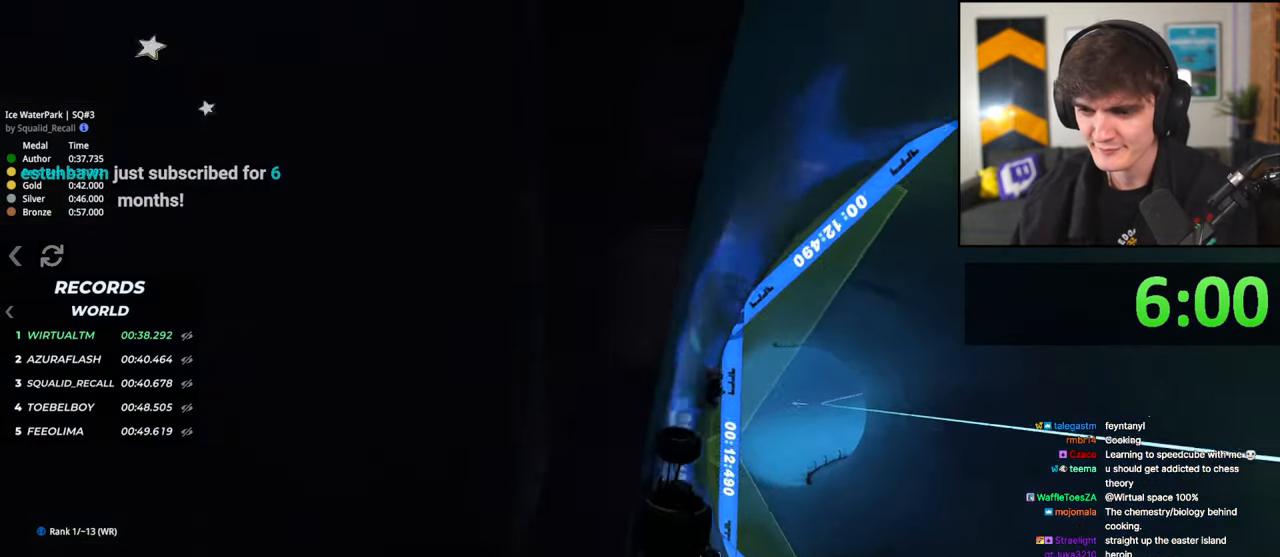
{"keys": ["up"], "events": [[50, "left", "down"], [200, "left", "up"], [283, "left", "down"], [433, "left", "up"]]}